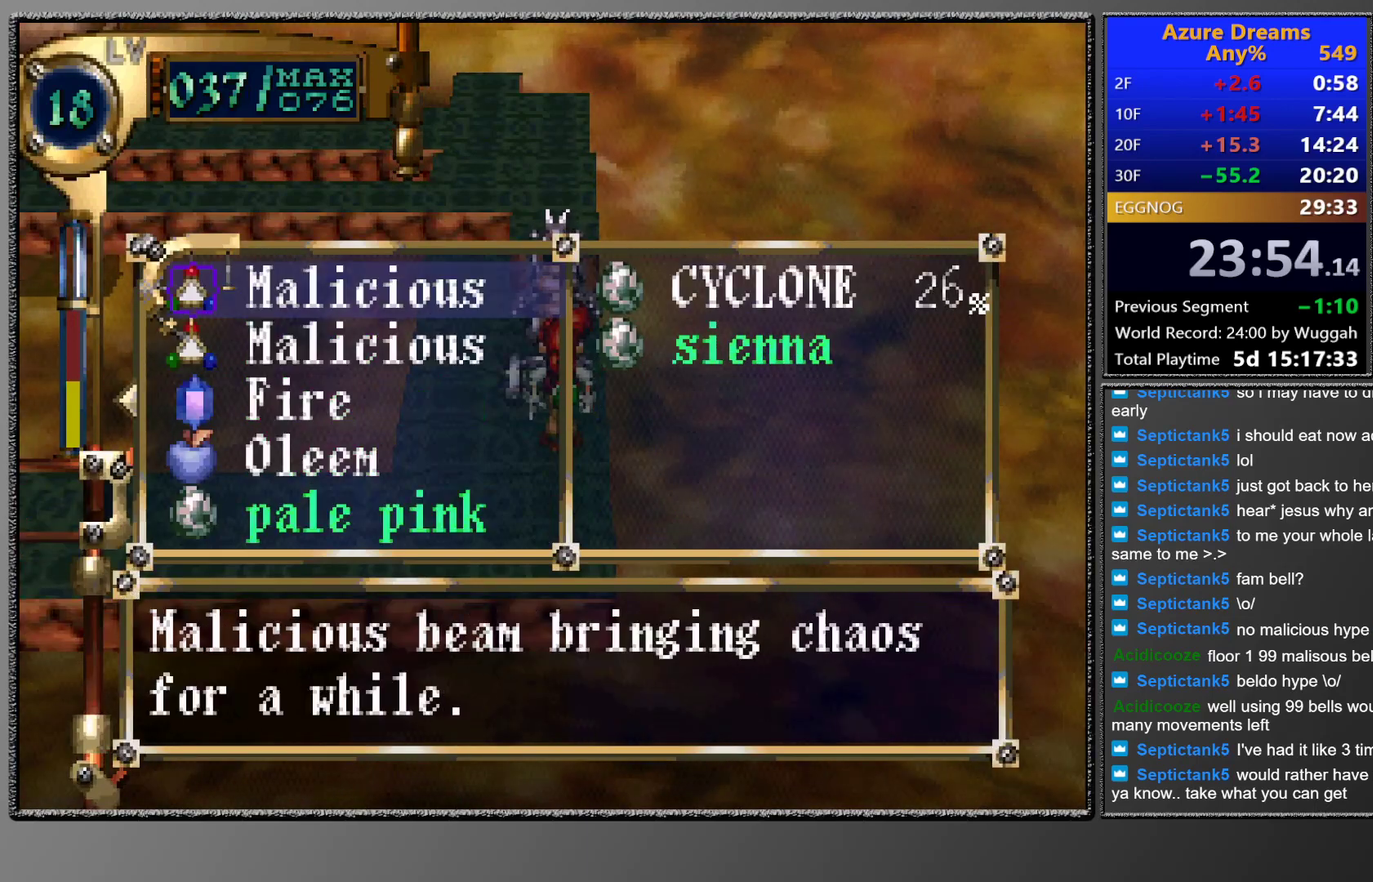
Gameplay with a controller (PlayStation layout); each line is a JSON object with the inputs held at the frame after it. "events" lists button and stick changes between this image and that frame as [ms after this image, input, new state], when the widget could be followed in between. This overlay highlights the sticks when they move; stick clicks (L3 R3) are not distinguishable. Not read: L3 R3 right_stick.
{"buttons": [], "left_stick": "center", "events": [[150, "TRIANGLE", "down"], [383, "TRIANGLE", "up"]]}
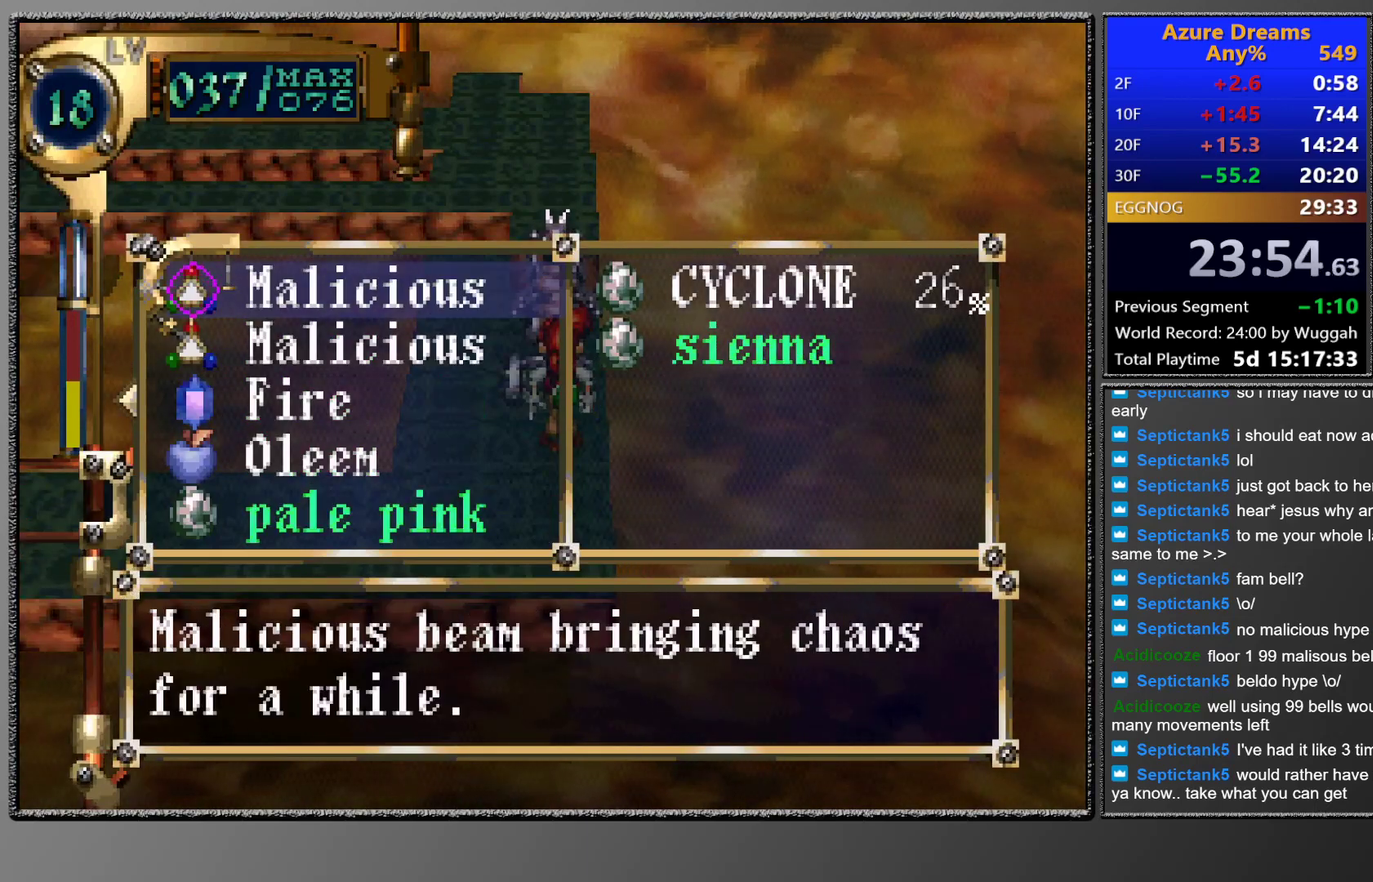
{"buttons": [], "left_stick": "center", "events": [[383, "DPAD_DOWN", "down"], [450, "DPAD_DOWN", "up"]]}
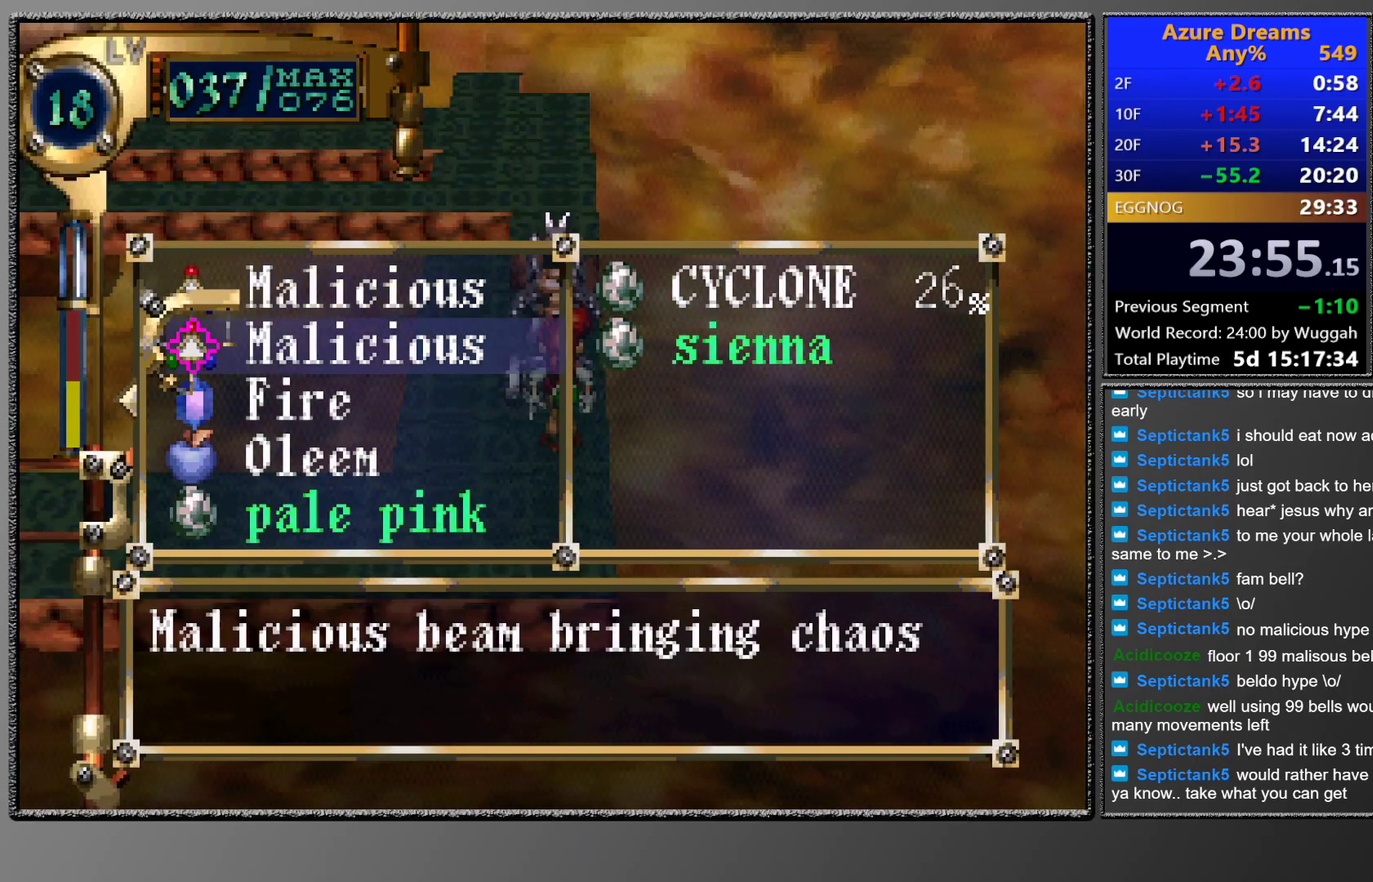
{"buttons": ["DPAD_DOWN"], "left_stick": "center", "events": [[33, "DPAD_DOWN", "down"], [100, "DPAD_DOWN", "up"], [433, "DPAD_DOWN", "down"]]}
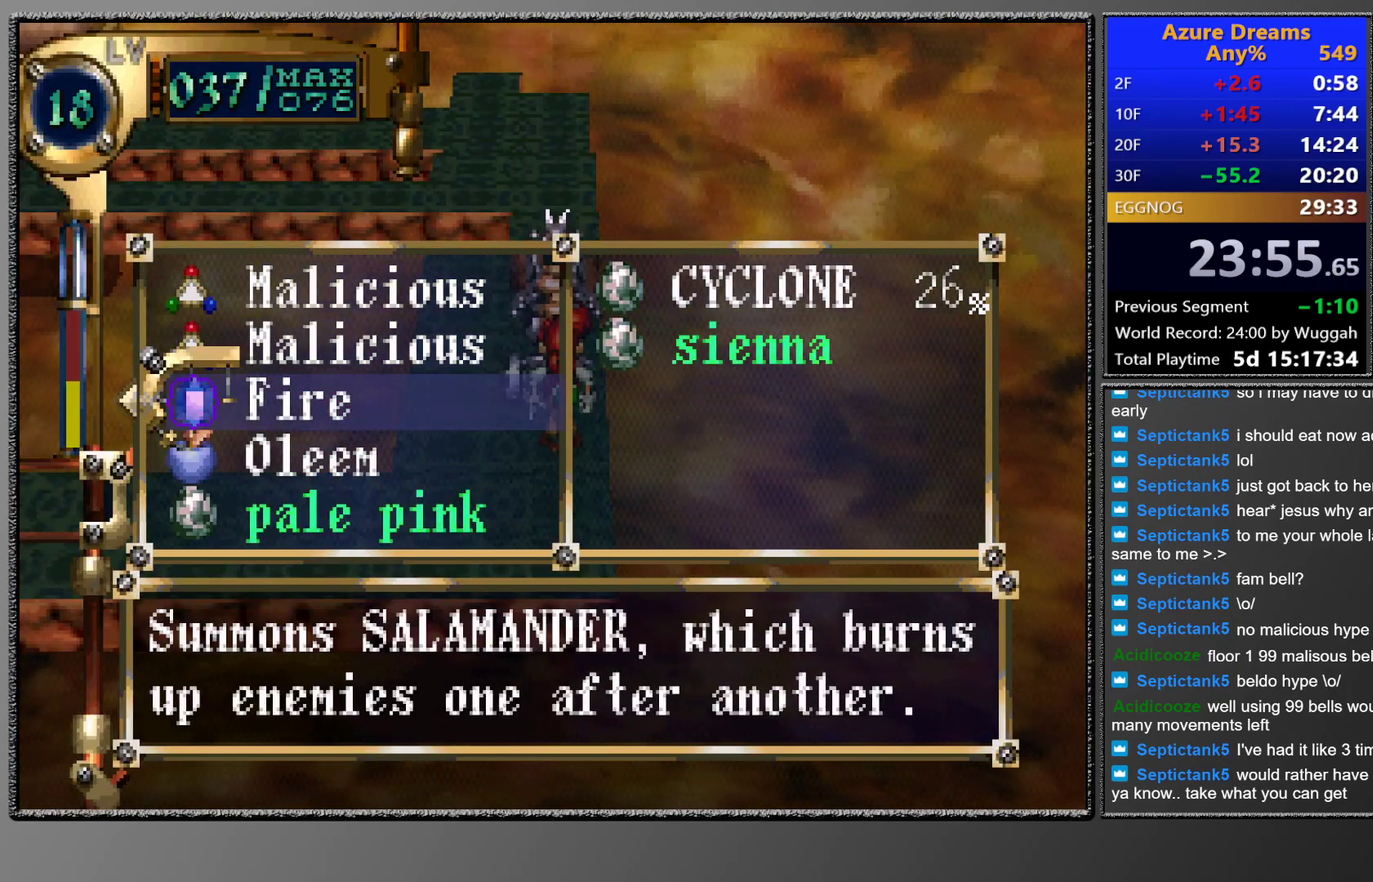
{"buttons": [], "left_stick": "center", "events": [[33, "DPAD_DOWN", "up"]]}
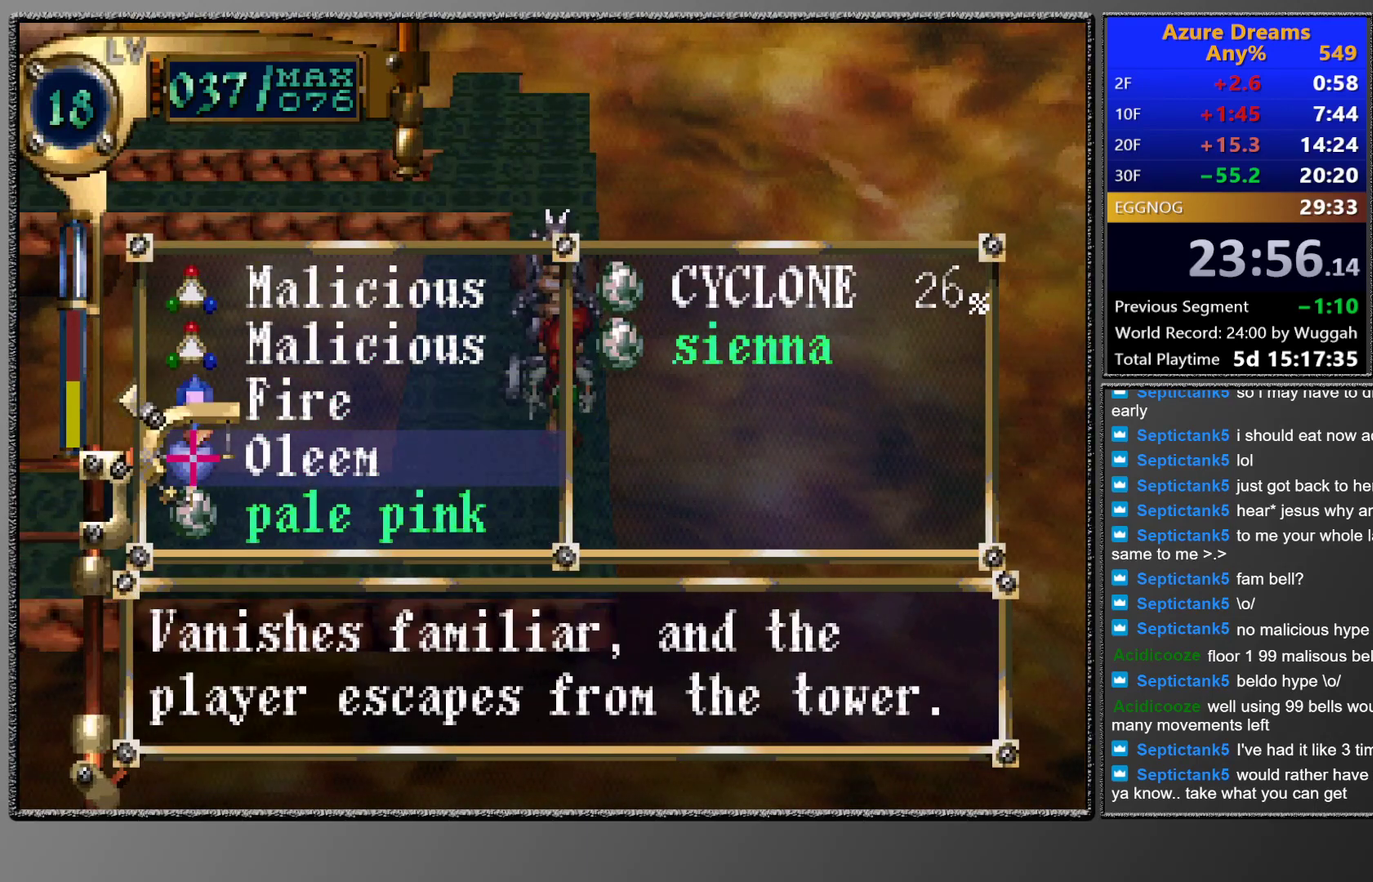
{"buttons": [], "left_stick": "center", "events": []}
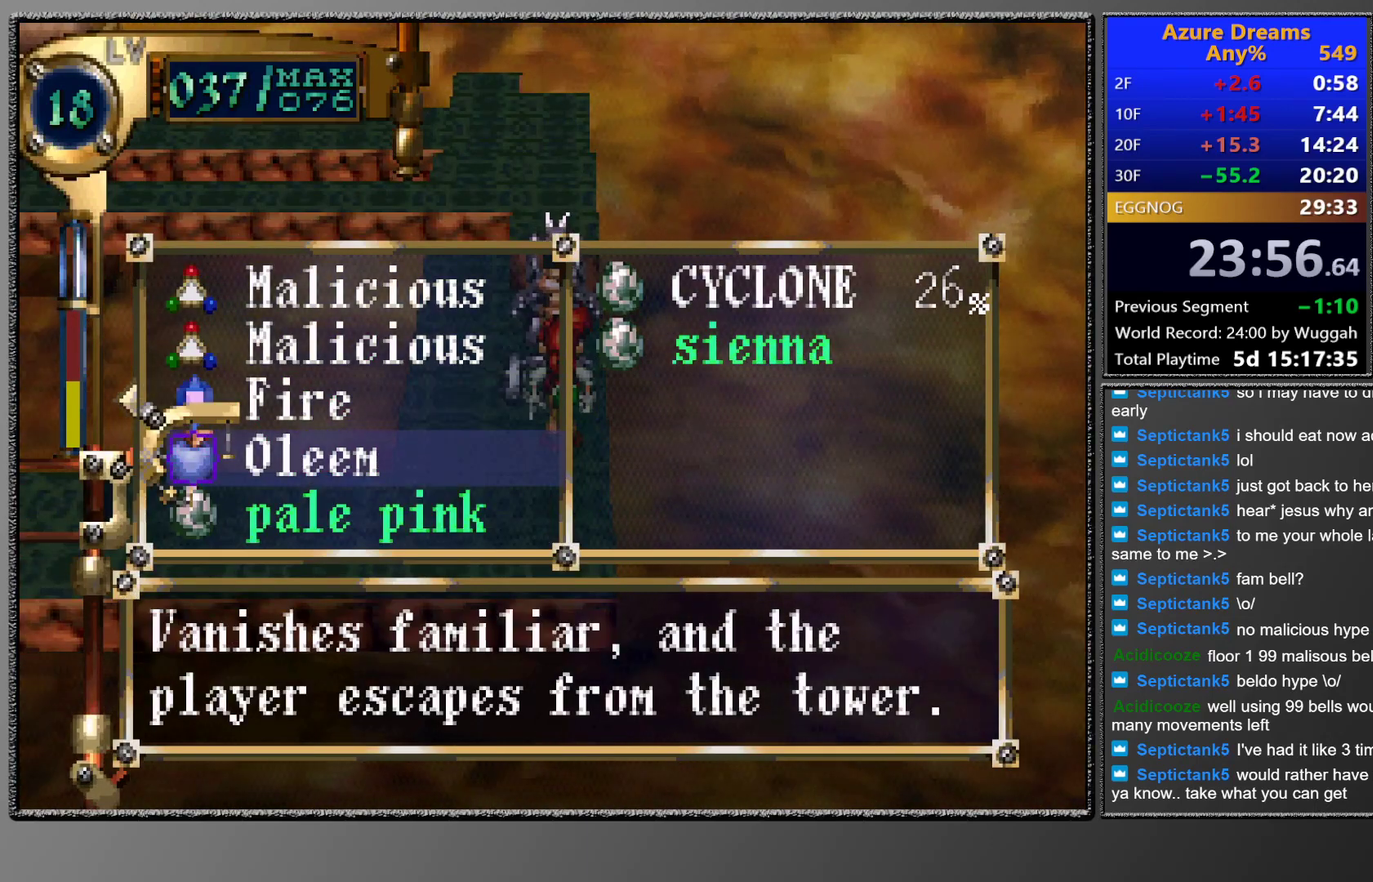
{"buttons": [], "left_stick": "center", "events": [[150, "DPAD_DOWN", "down"], [233, "DPAD_DOWN", "up"]]}
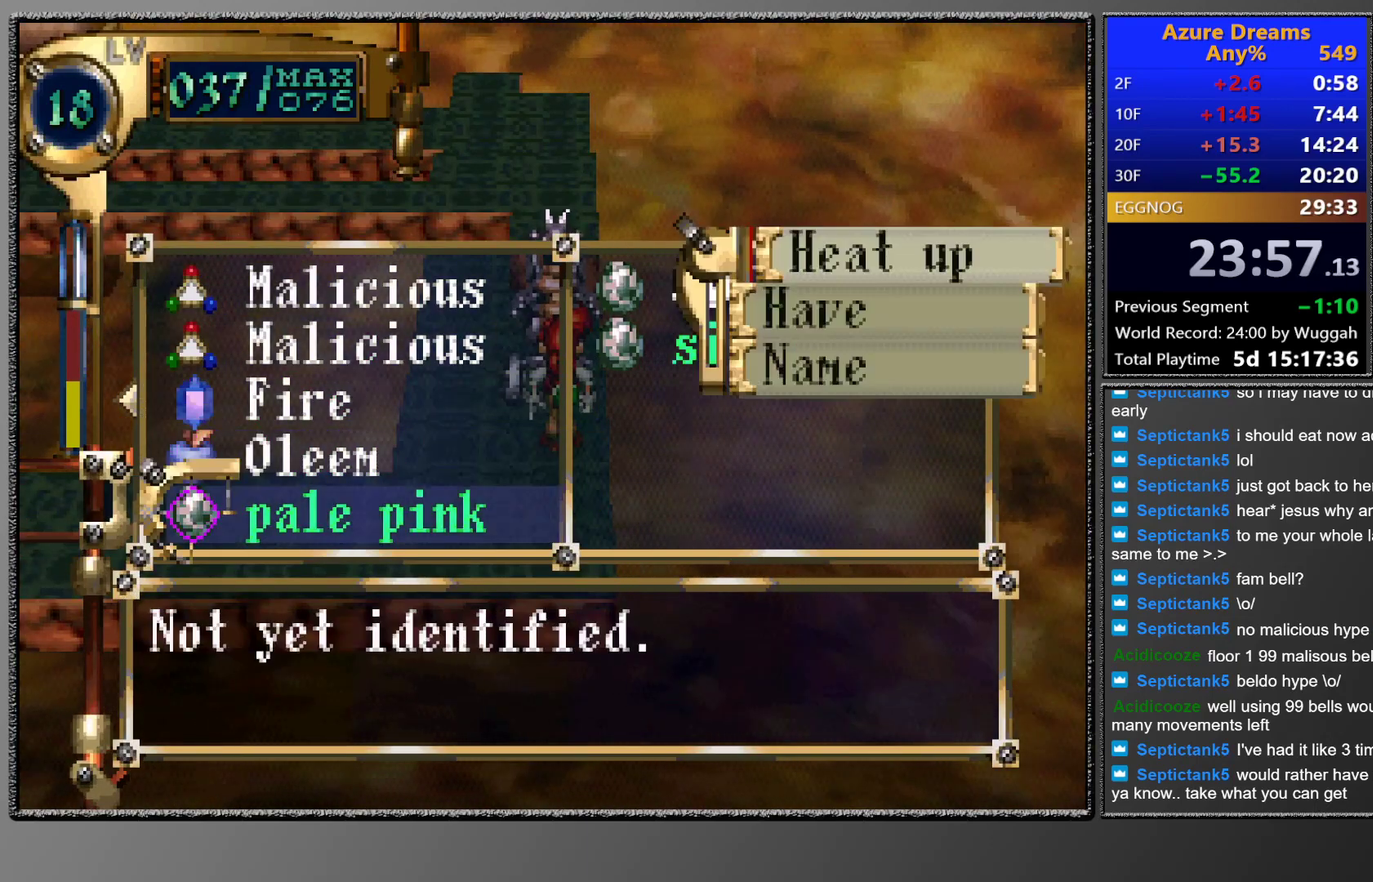
{"buttons": [], "left_stick": "center", "events": []}
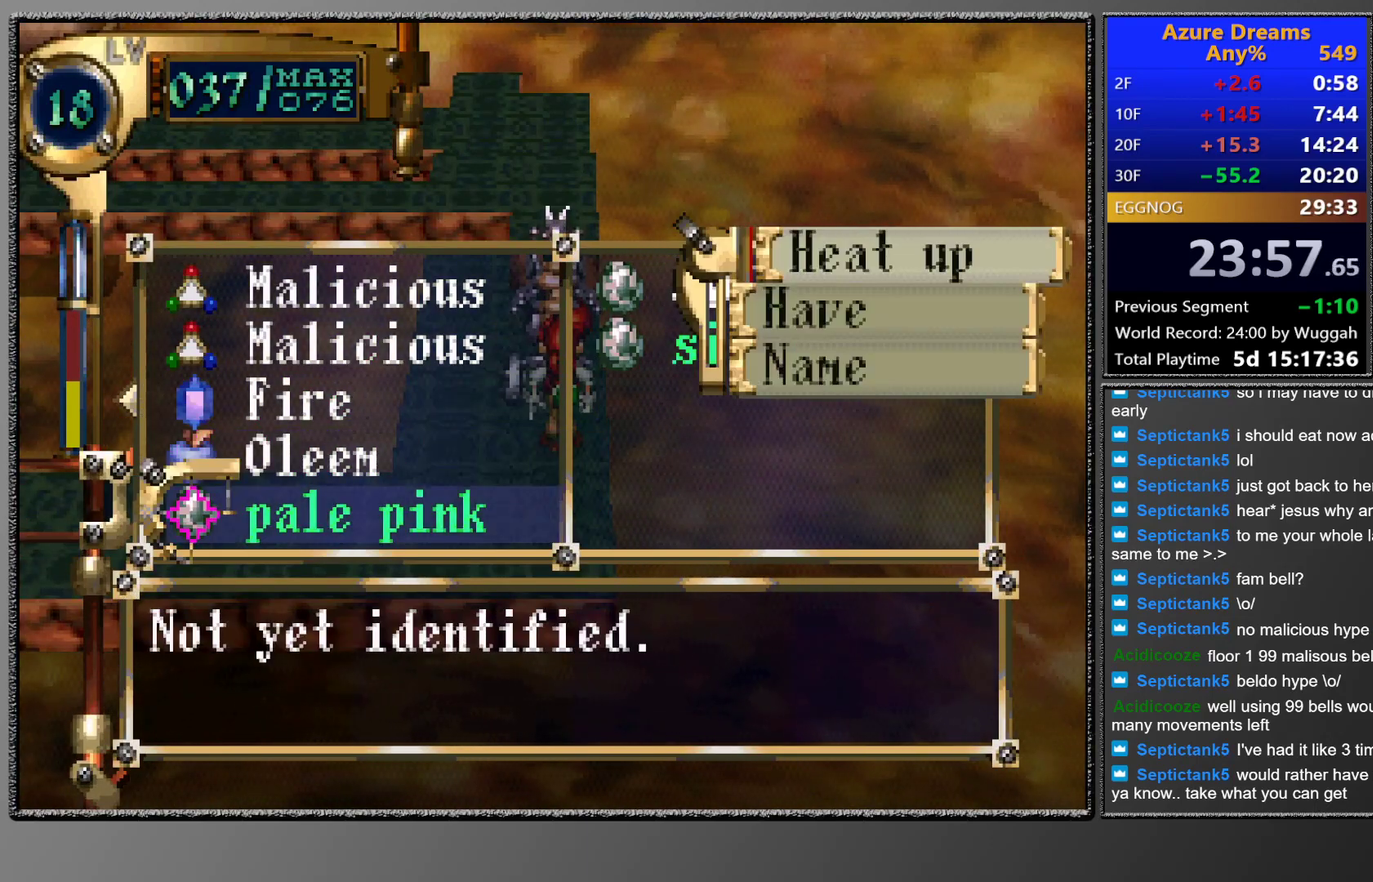
{"buttons": [], "left_stick": "center", "events": []}
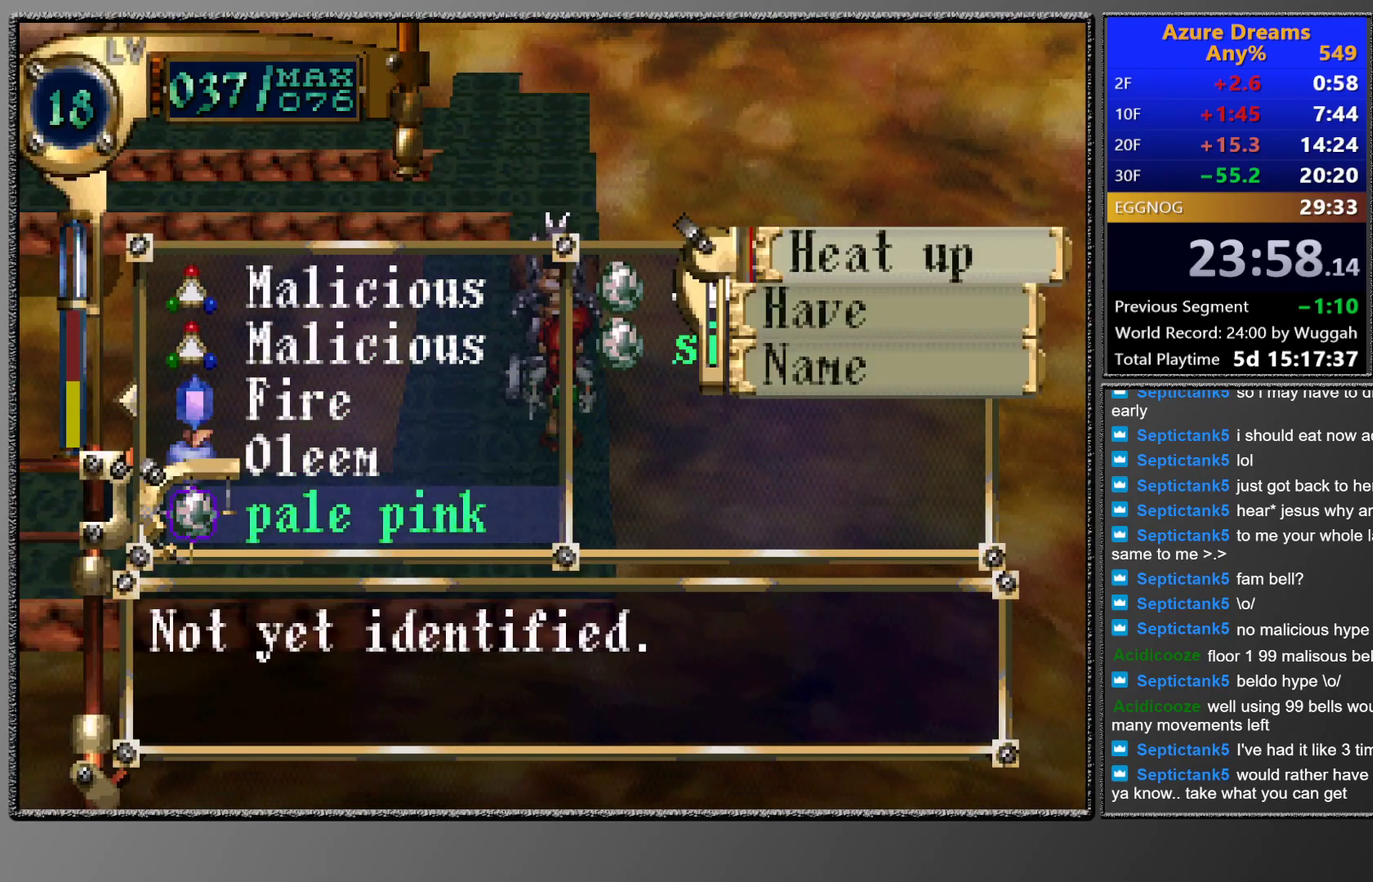
{"buttons": ["CROSS"], "left_stick": "center", "events": [[433, "DPAD_DOWN", "down"], [483, "CROSS", "down"], [483, "DPAD_DOWN", "up"]]}
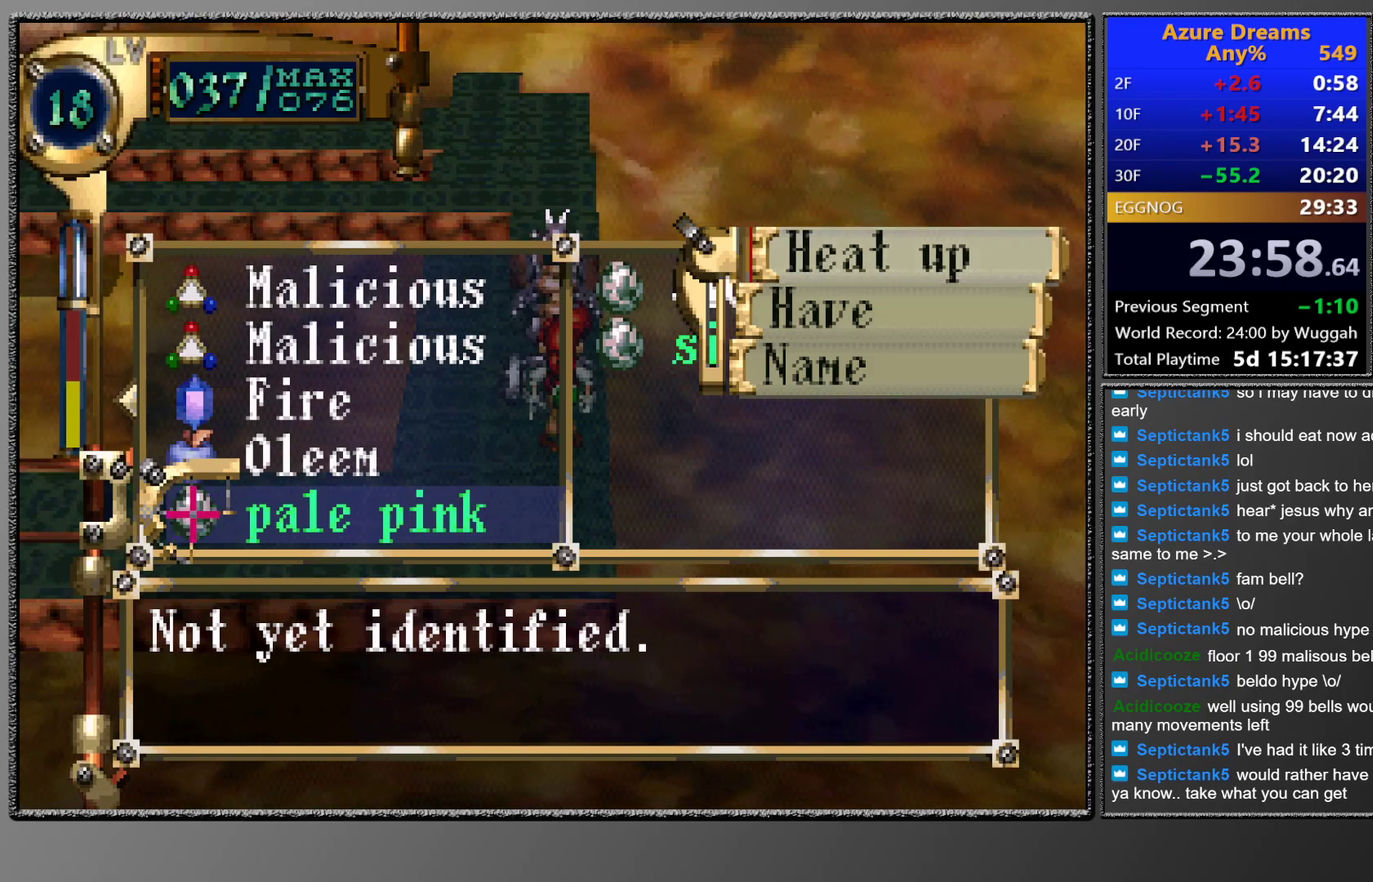
{"buttons": ["CROSS", "CIRCLE"], "left_stick": "center", "events": [[317, "CIRCLE", "down"]]}
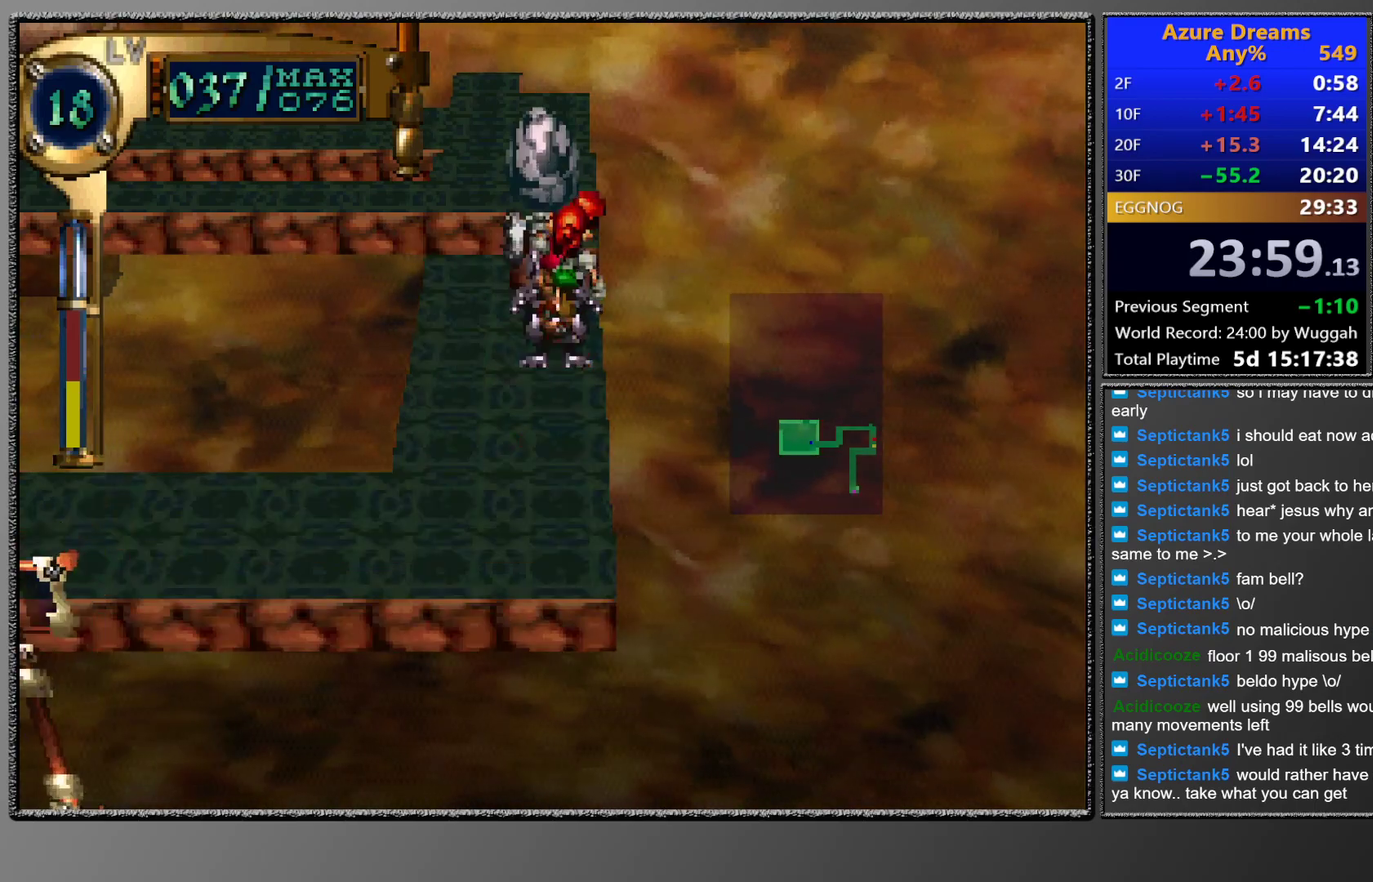
{"buttons": [], "left_stick": "center", "events": [[167, "CROSS", "up"], [483, "CIRCLE", "up"]]}
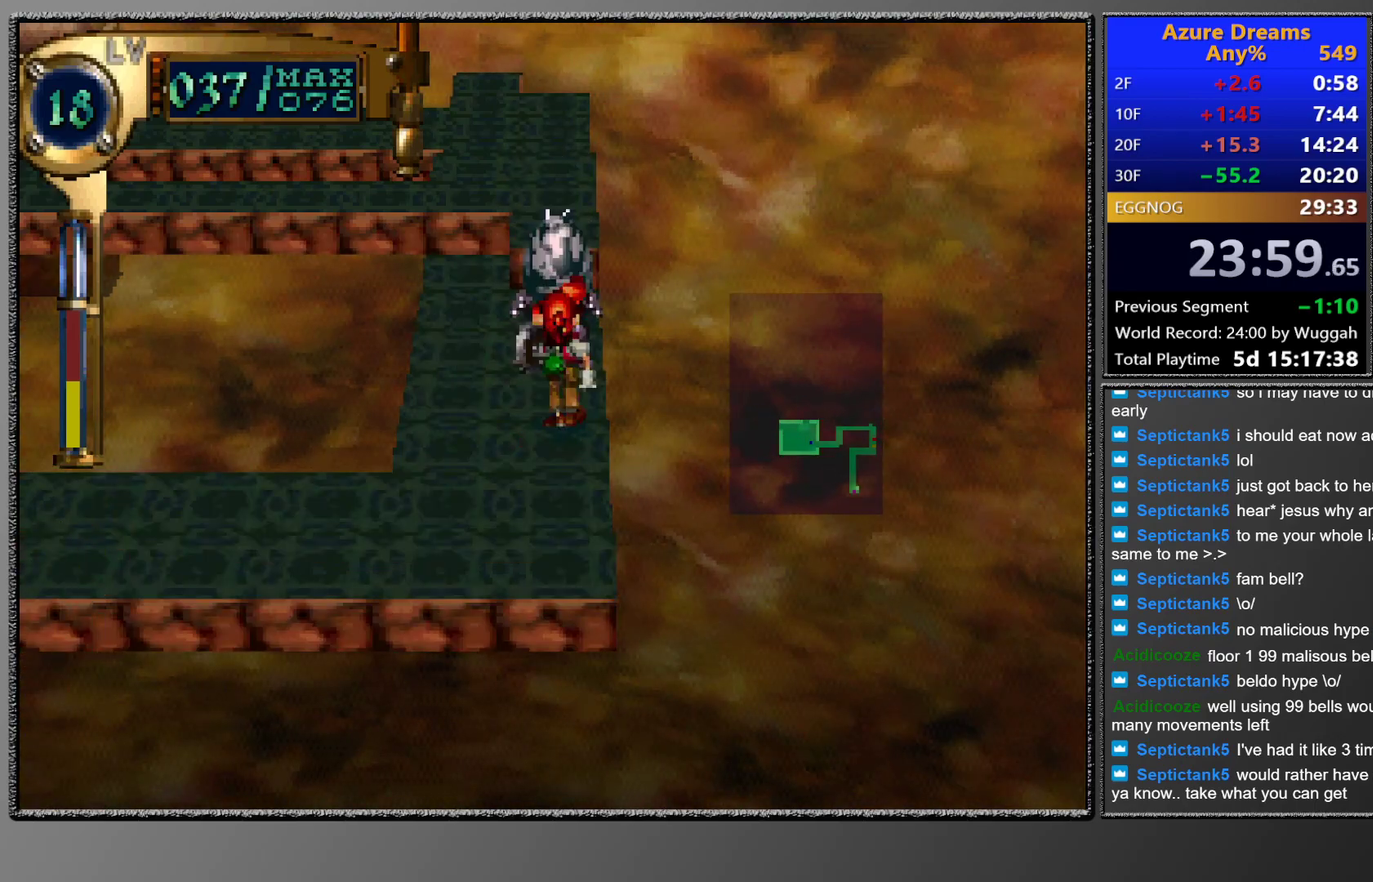
{"buttons": [], "left_stick": "center", "events": []}
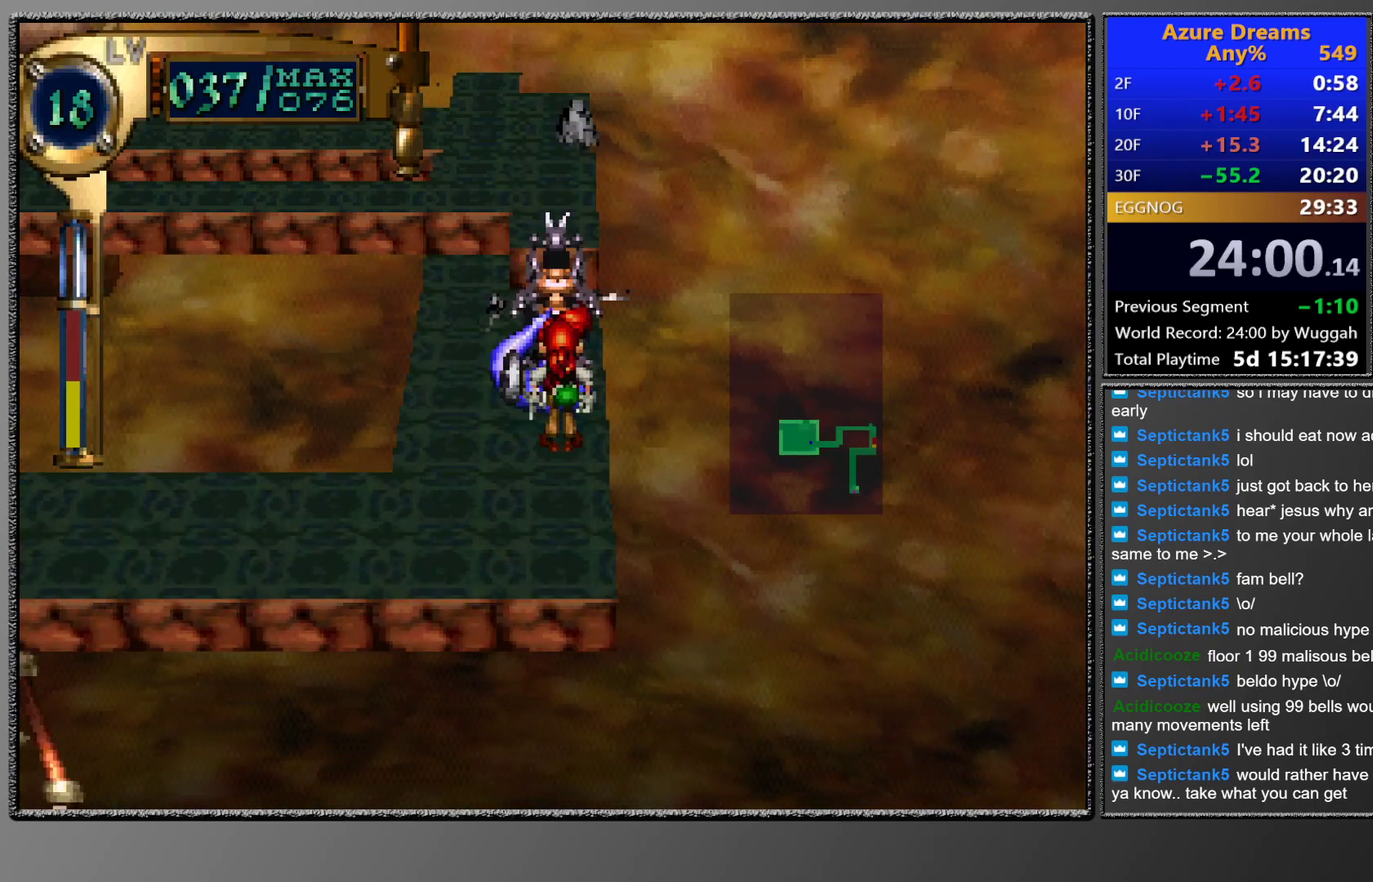
{"buttons": [], "left_stick": "center", "events": []}
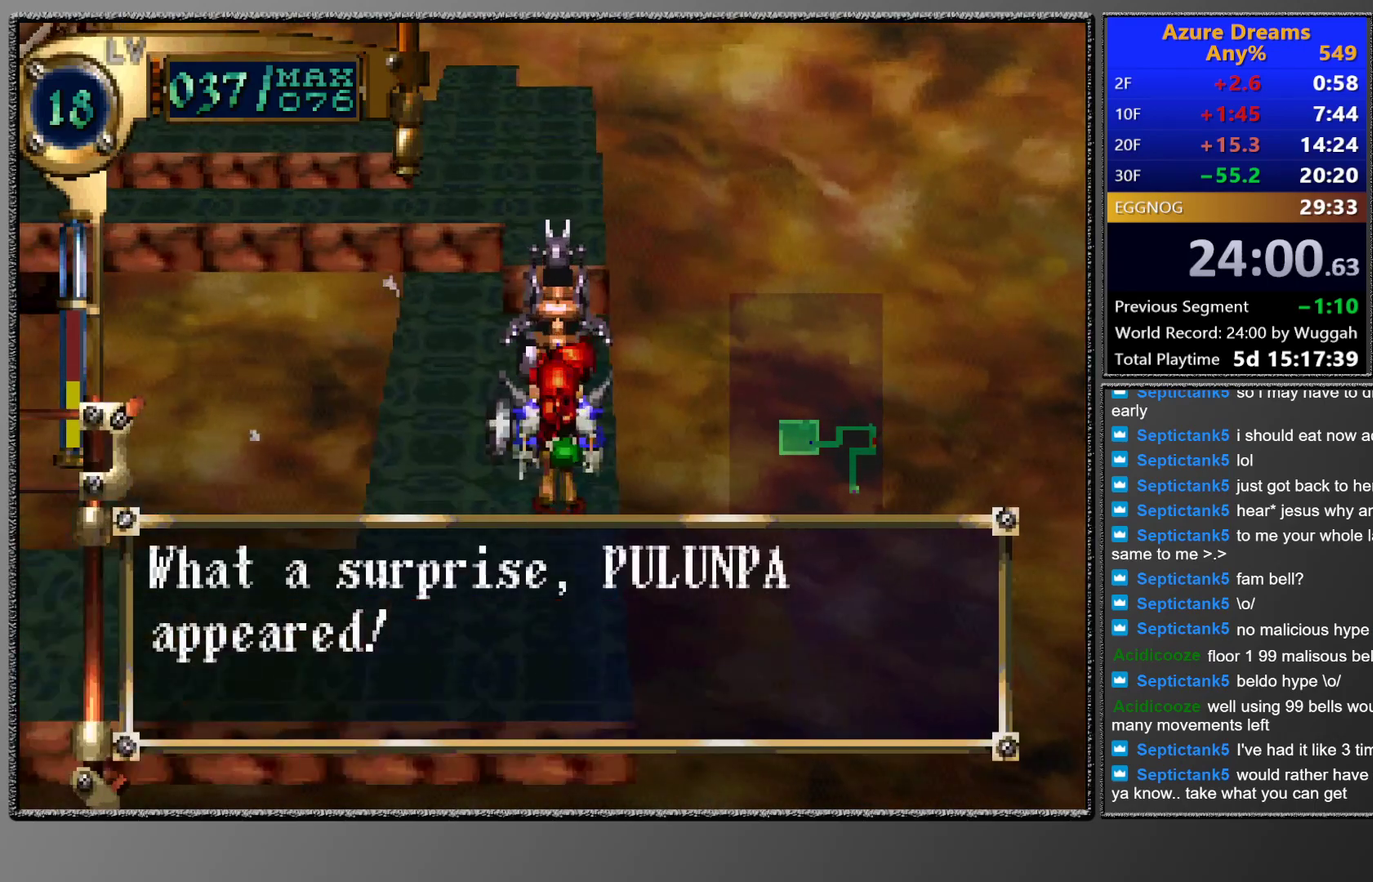
{"buttons": [], "left_stick": "center", "events": []}
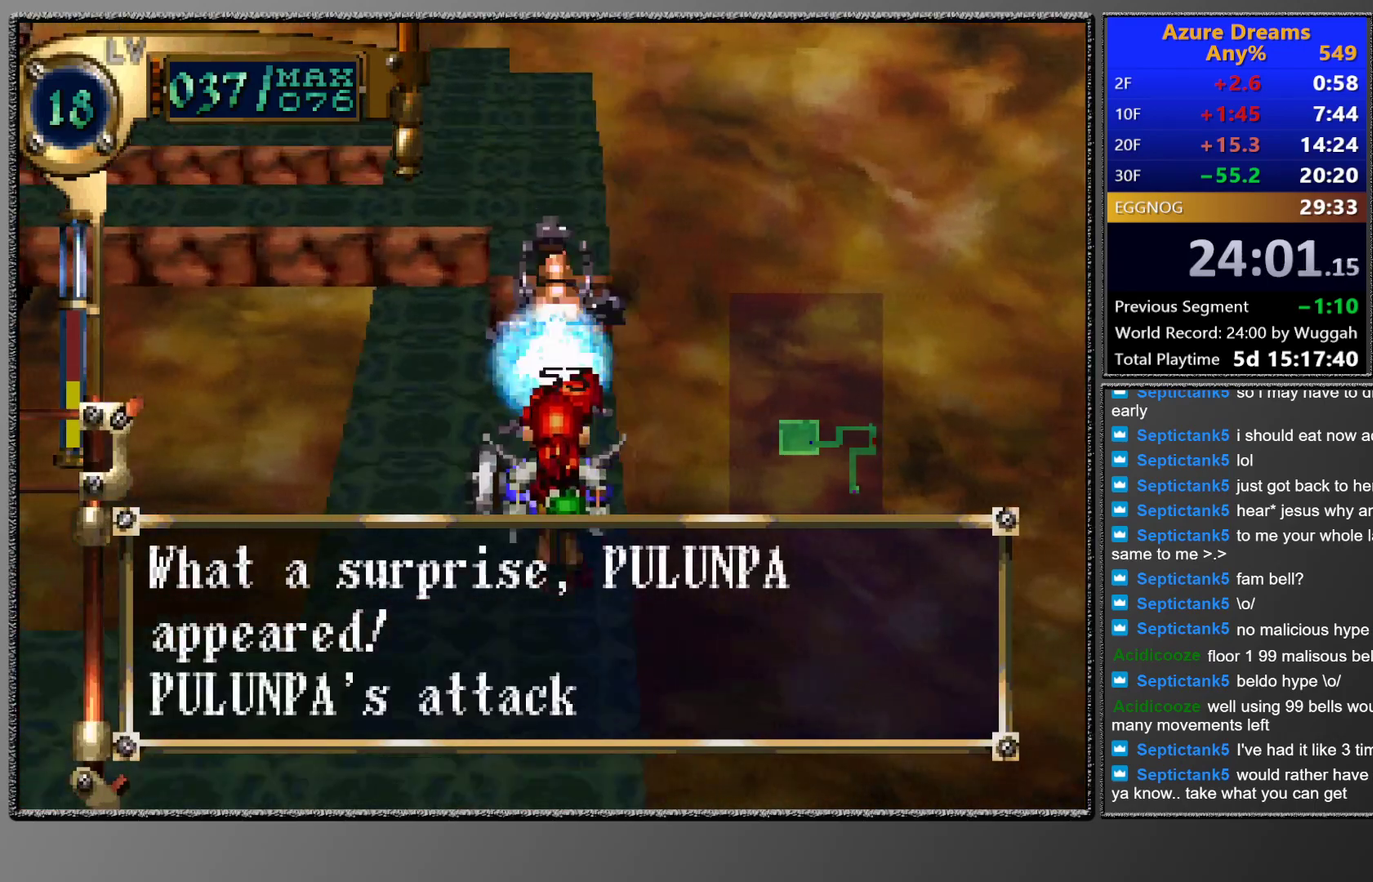
{"buttons": [], "left_stick": "center", "events": []}
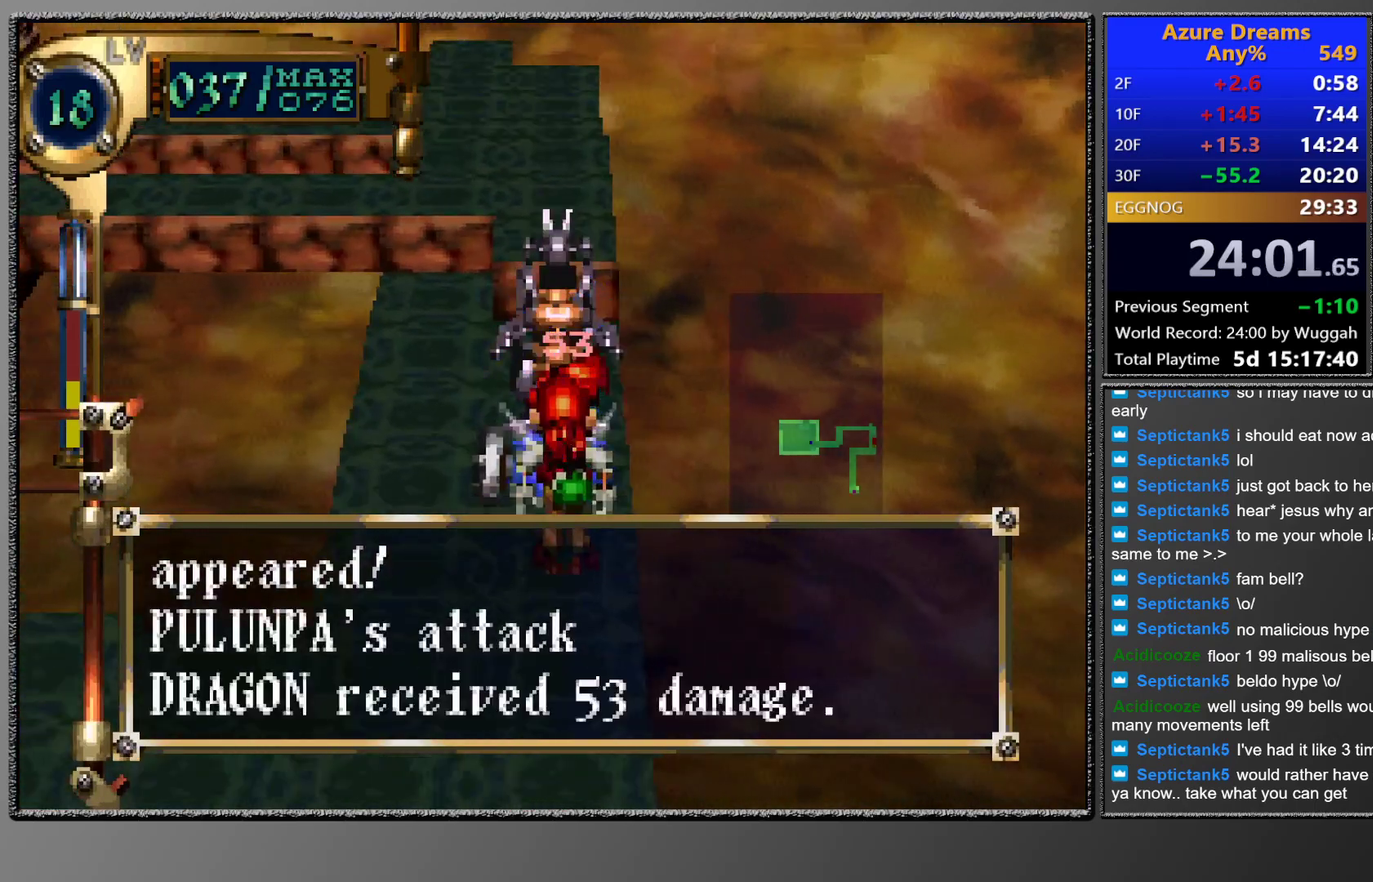
{"buttons": ["SQUARE"], "left_stick": "center", "events": [[33, "SQUARE", "down"]]}
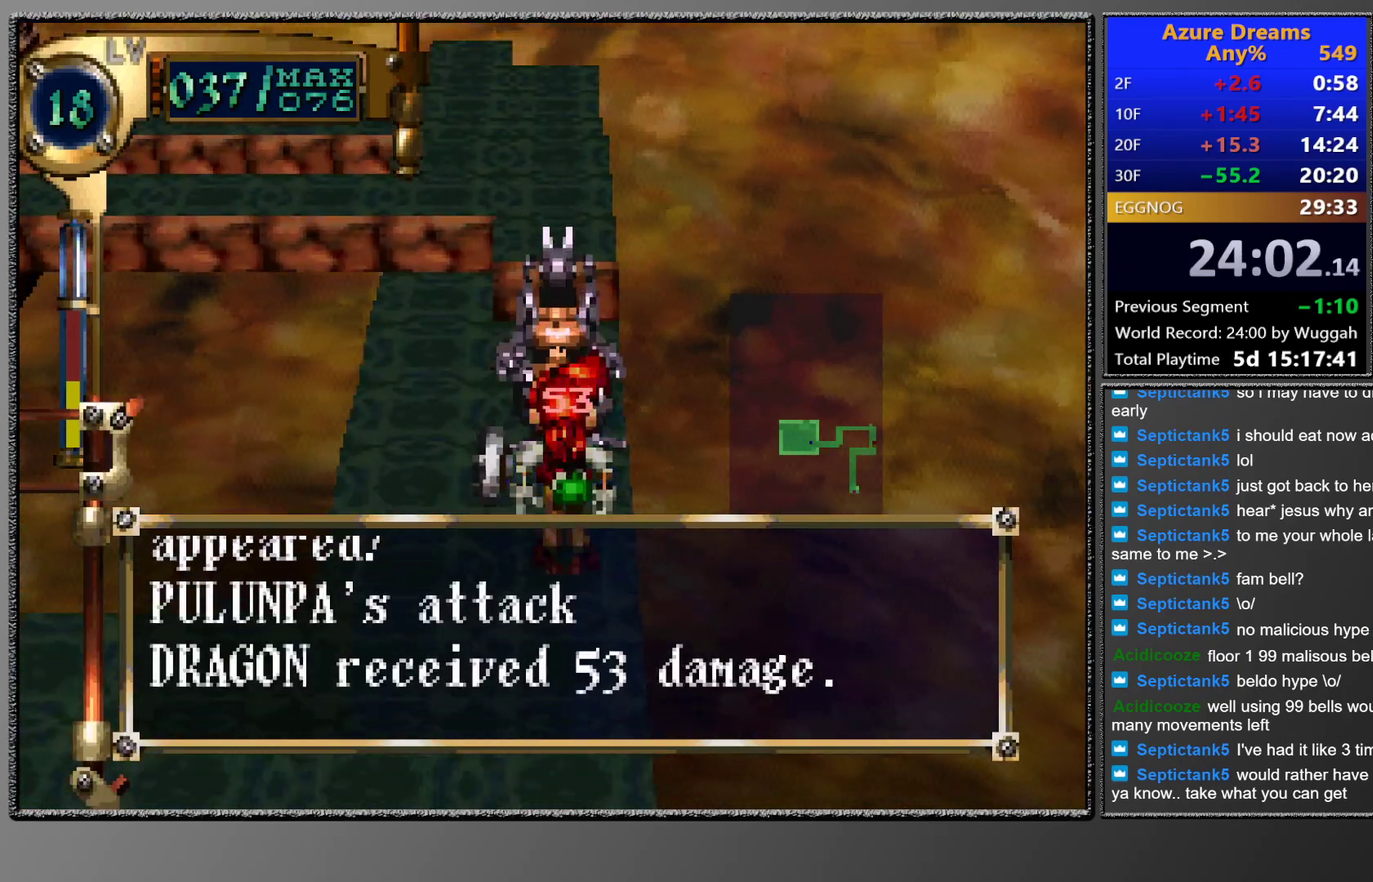
{"buttons": ["CROSS"], "left_stick": "center", "events": [[333, "CROSS", "down"], [433, "SQUARE", "up"]]}
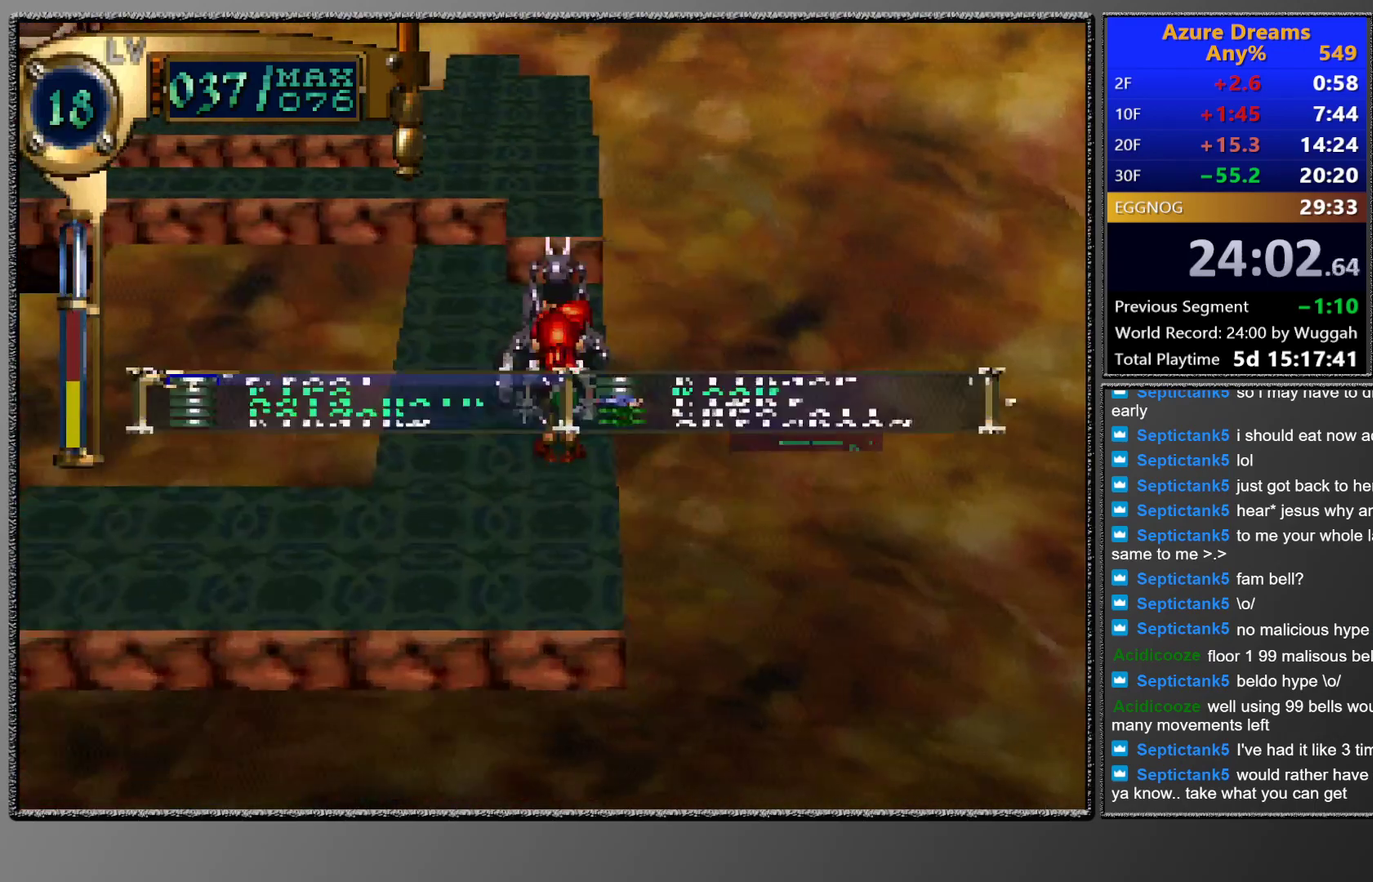
{"buttons": ["CROSS"], "left_stick": "center", "events": [[367, "DPAD_DOWN", "down"], [433, "DPAD_DOWN", "up"]]}
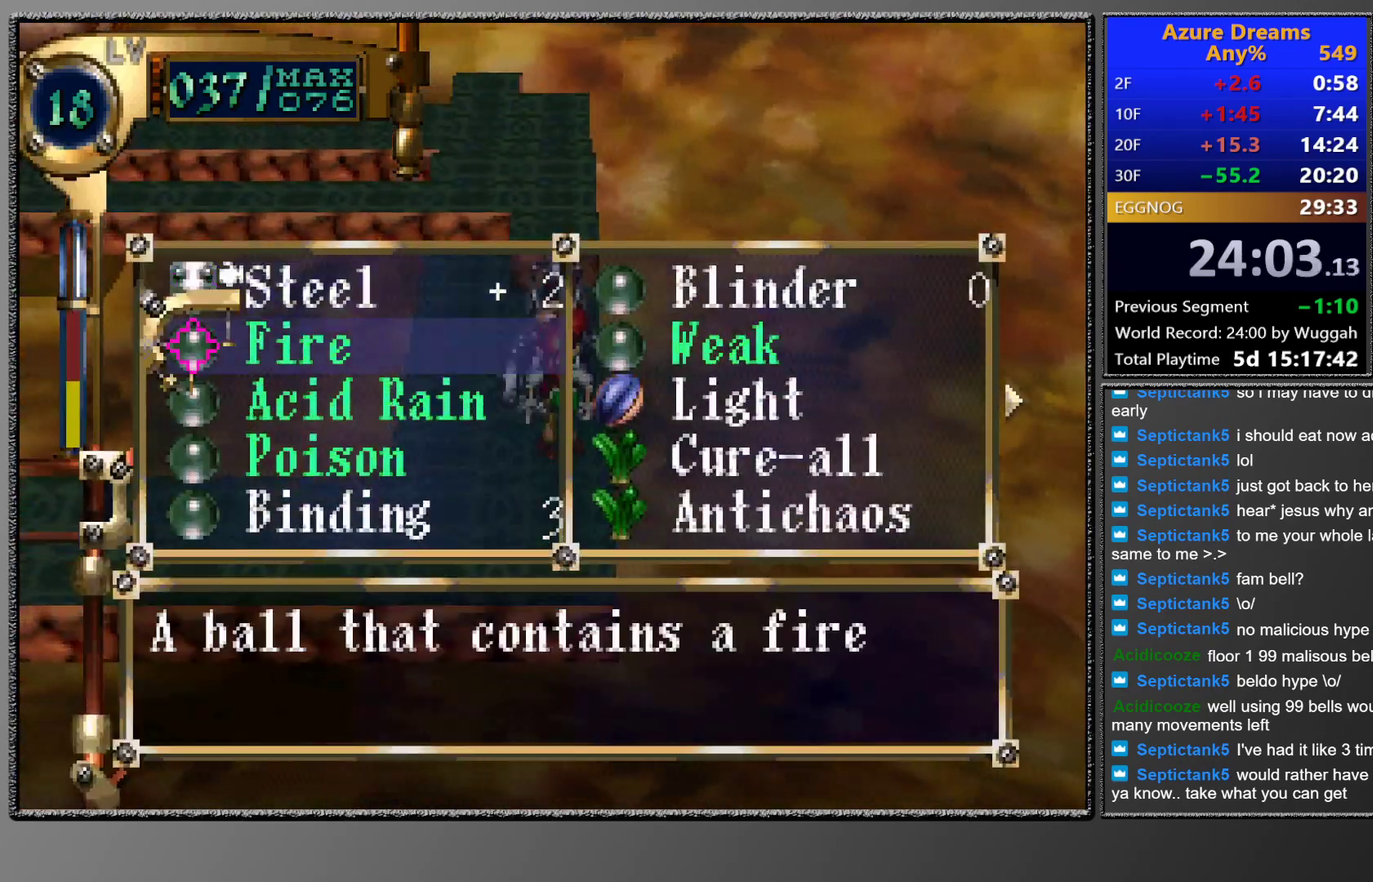
{"buttons": [], "left_stick": "center", "events": [[17, "CROSS", "up"], [50, "CROSS", "down"], [267, "CROSS", "up"]]}
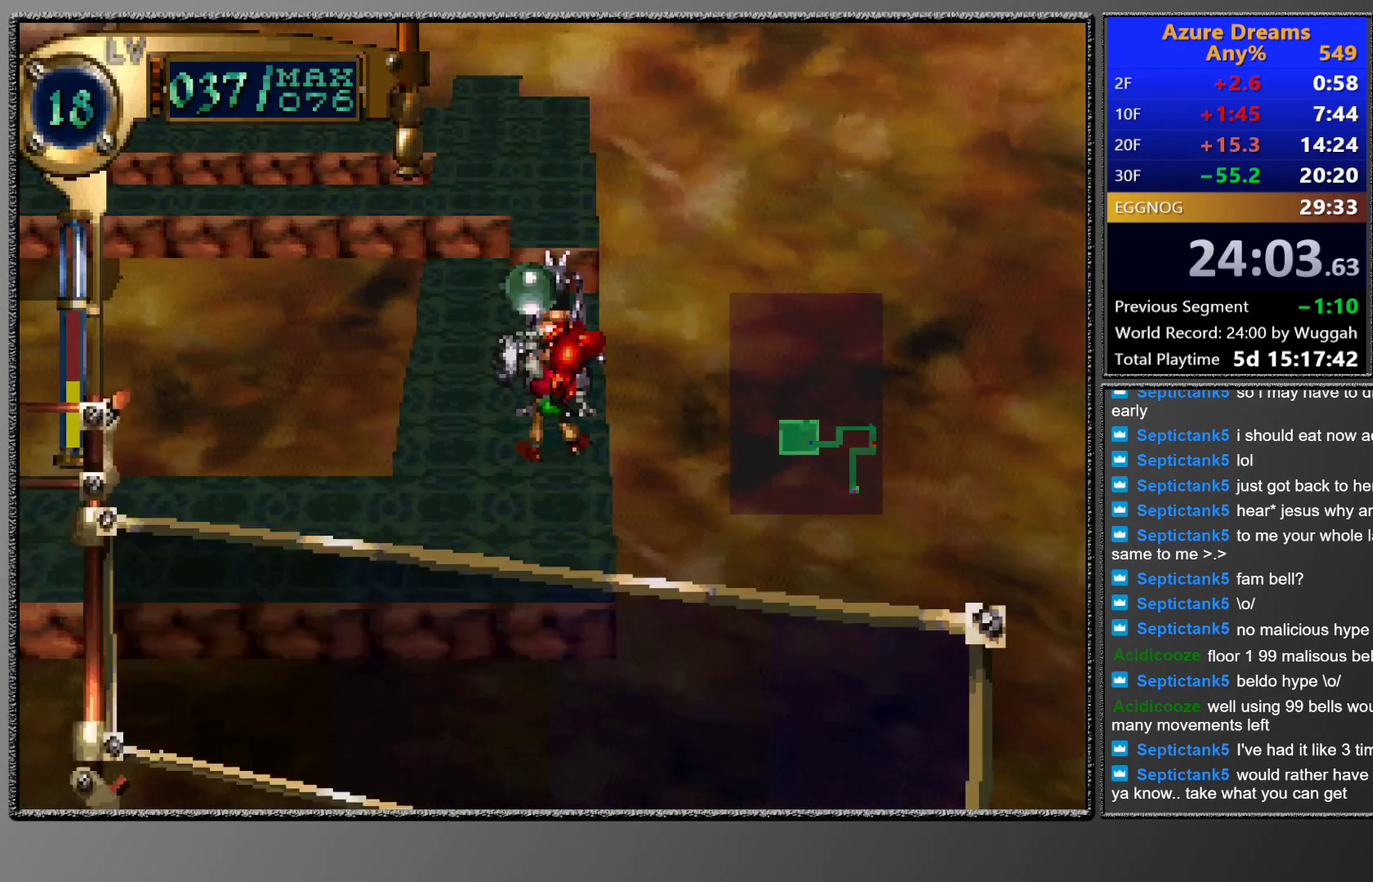
{"buttons": [], "left_stick": "center", "events": []}
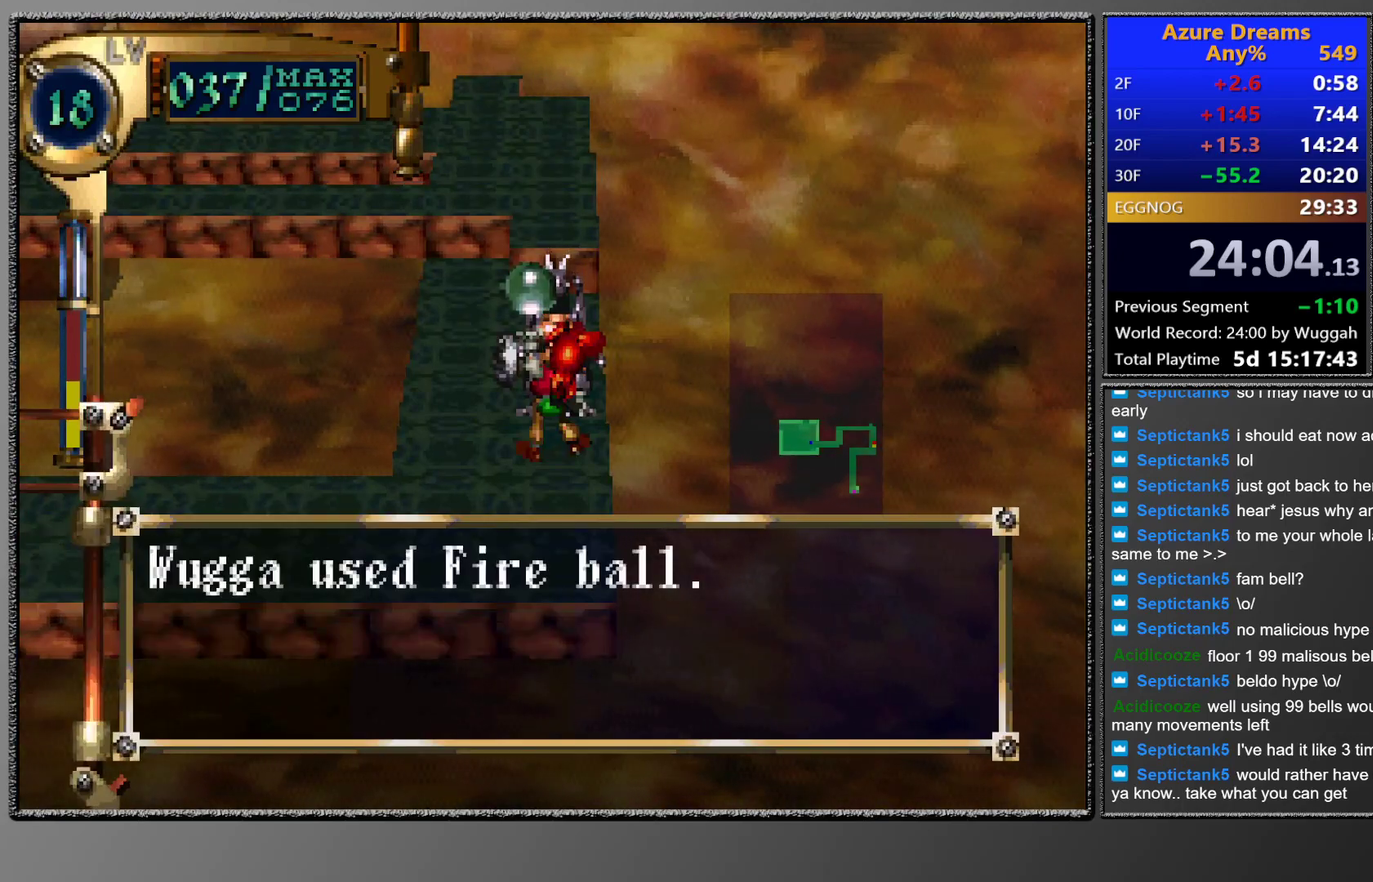
{"buttons": [], "left_stick": "center", "events": []}
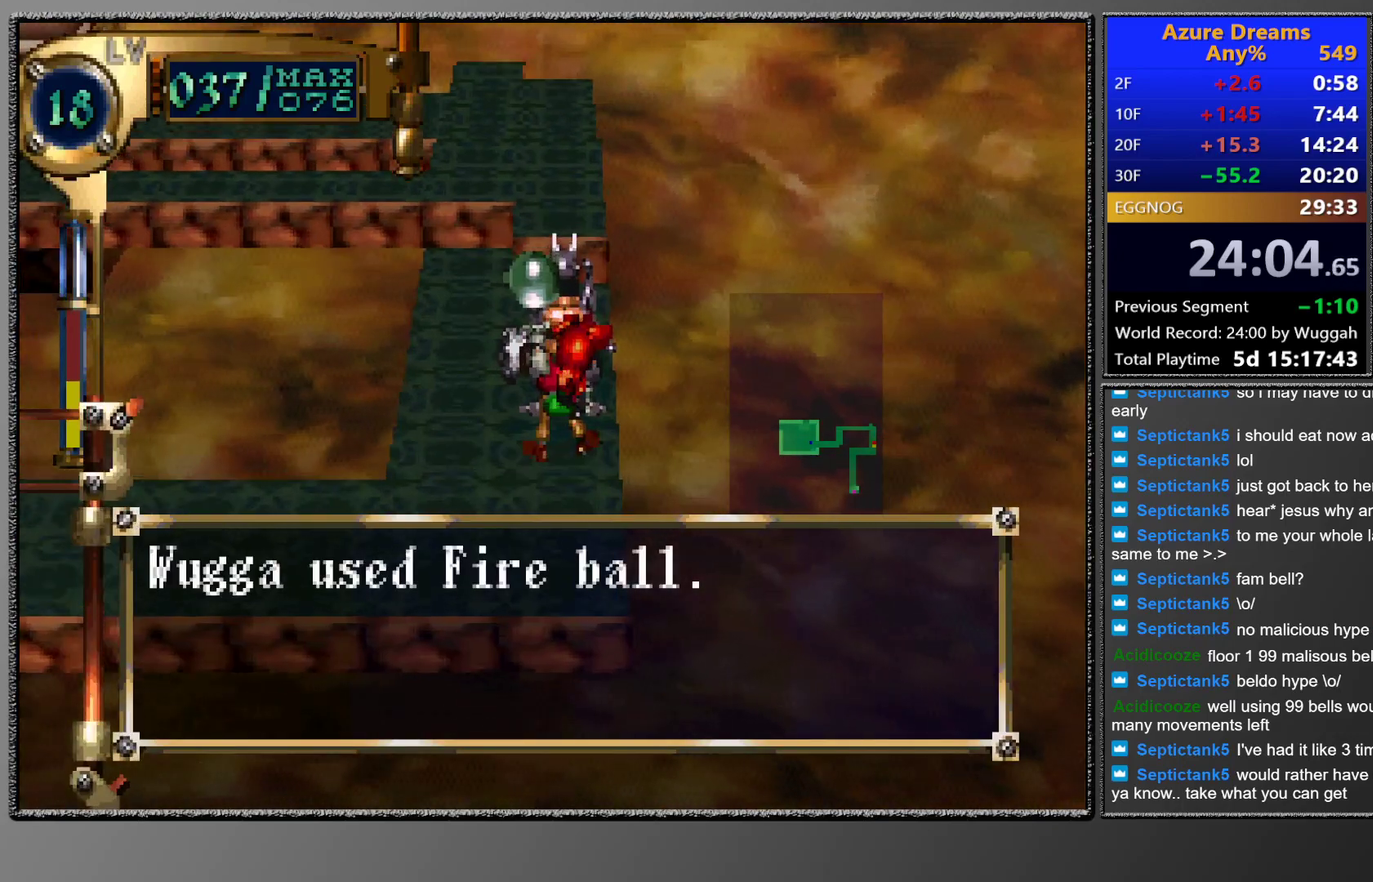
{"buttons": [], "left_stick": "center", "events": []}
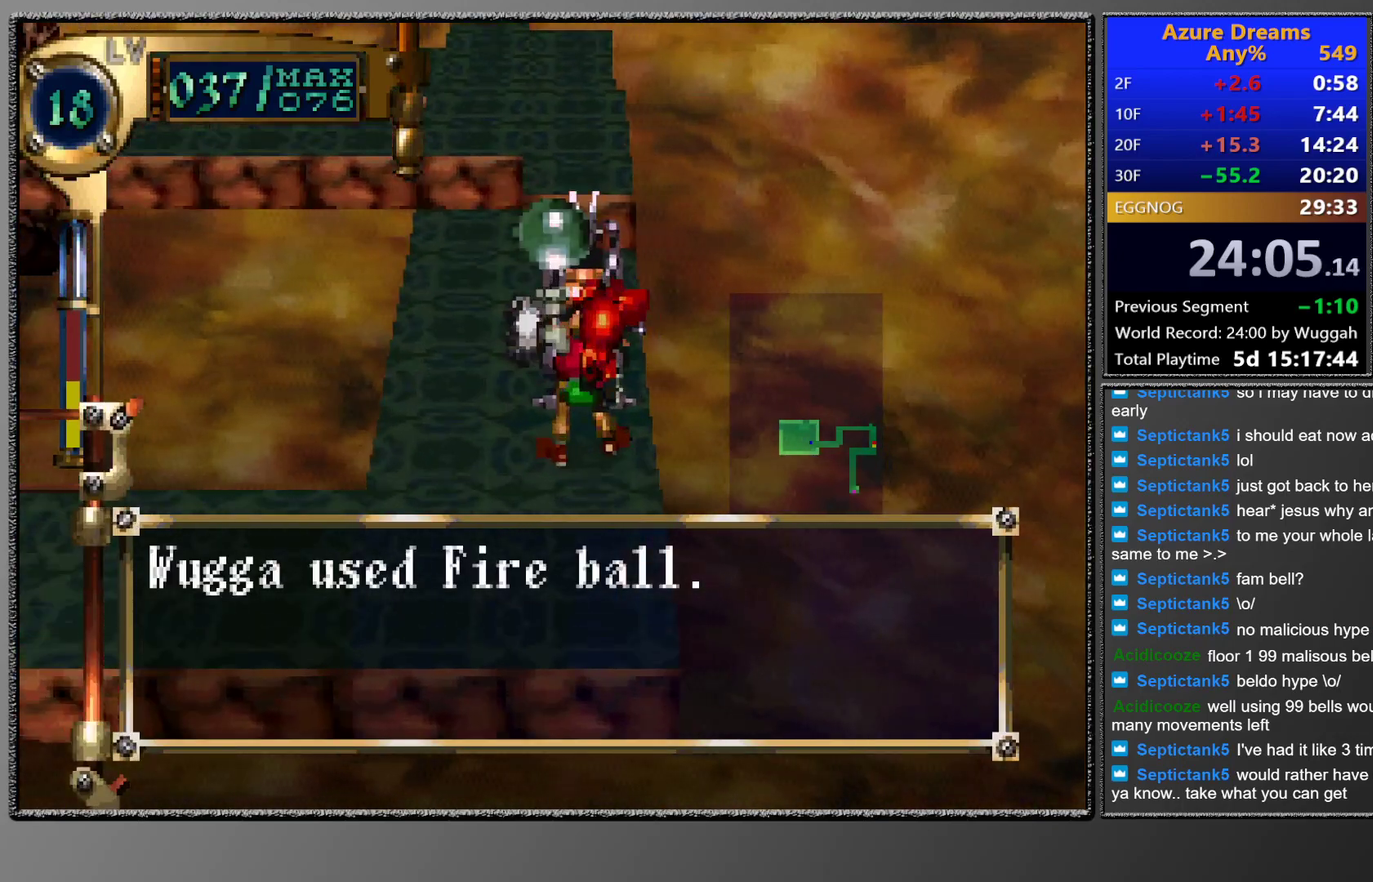
{"buttons": ["CIRCLE"], "left_stick": "center", "events": [[317, "CIRCLE", "down"]]}
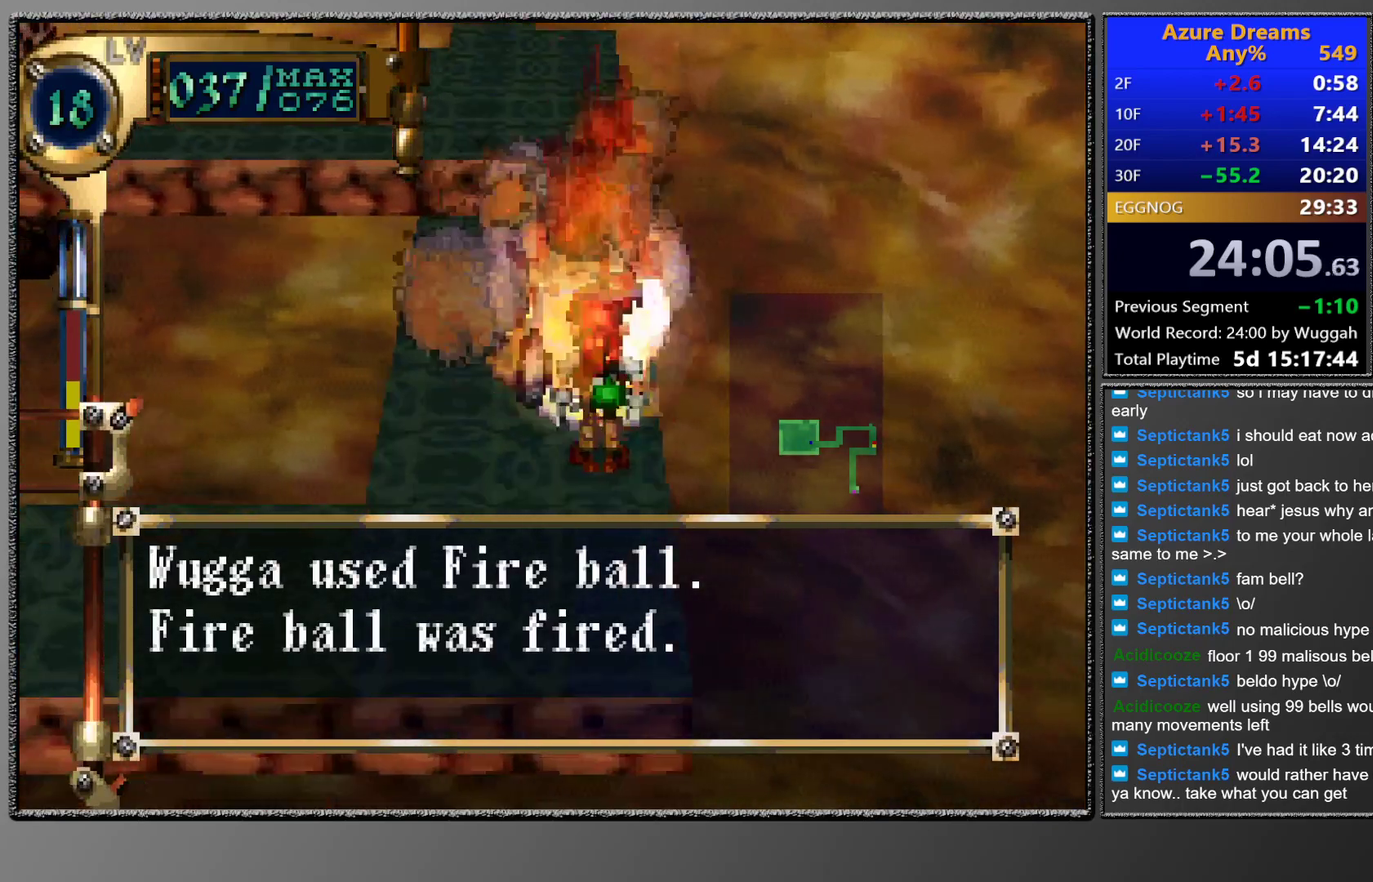
{"buttons": ["CIRCLE"], "left_stick": "center", "events": []}
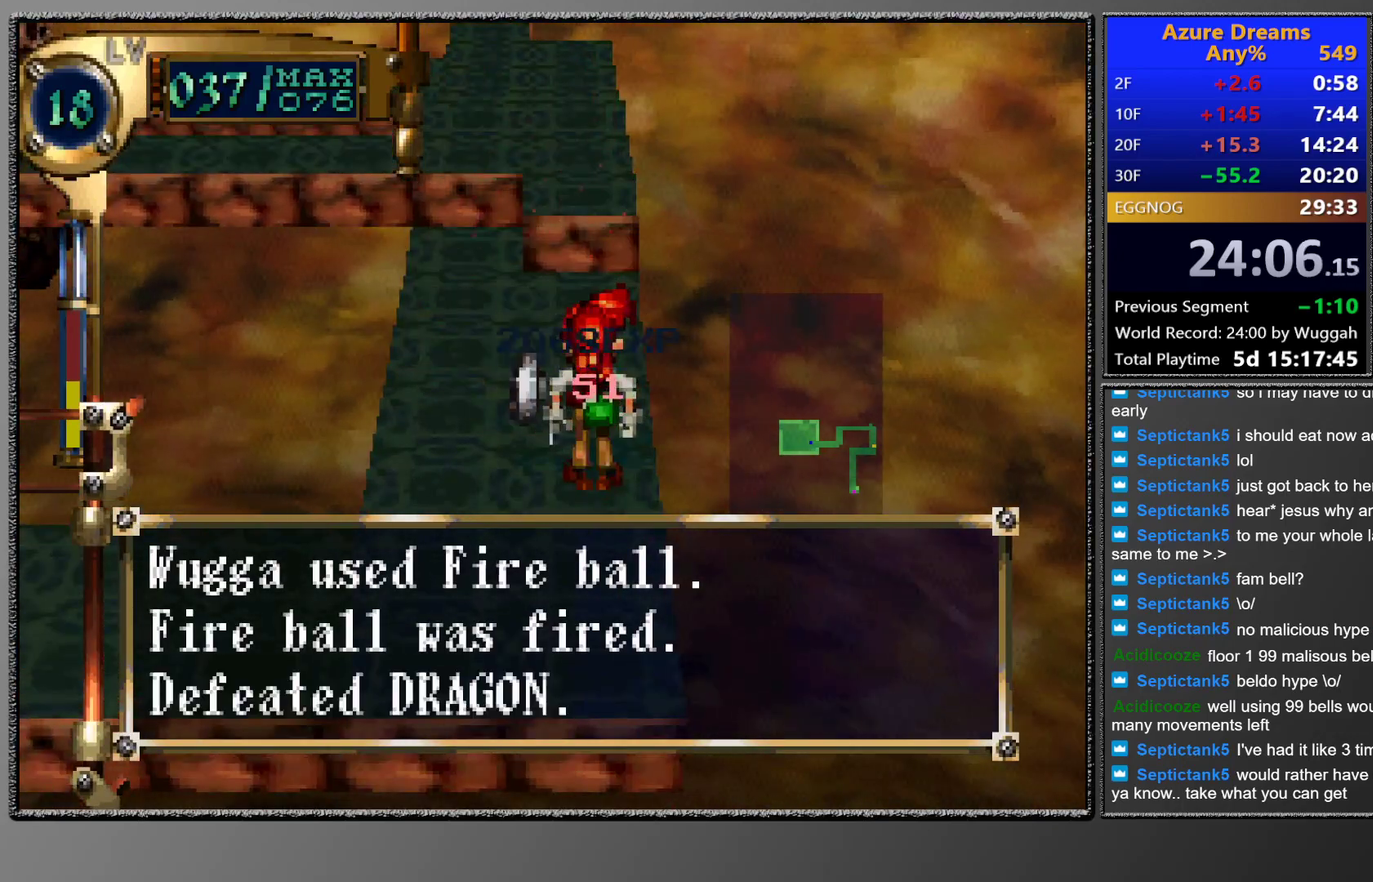
{"buttons": ["CIRCLE", "DPAD_UP"], "left_stick": "center", "events": [[17, "DPAD_UP", "down"], [150, "DPAD_UP", "up"], [233, "DPAD_UP", "down"], [333, "DPAD_UP", "up"], [467, "DPAD_UP", "down"]]}
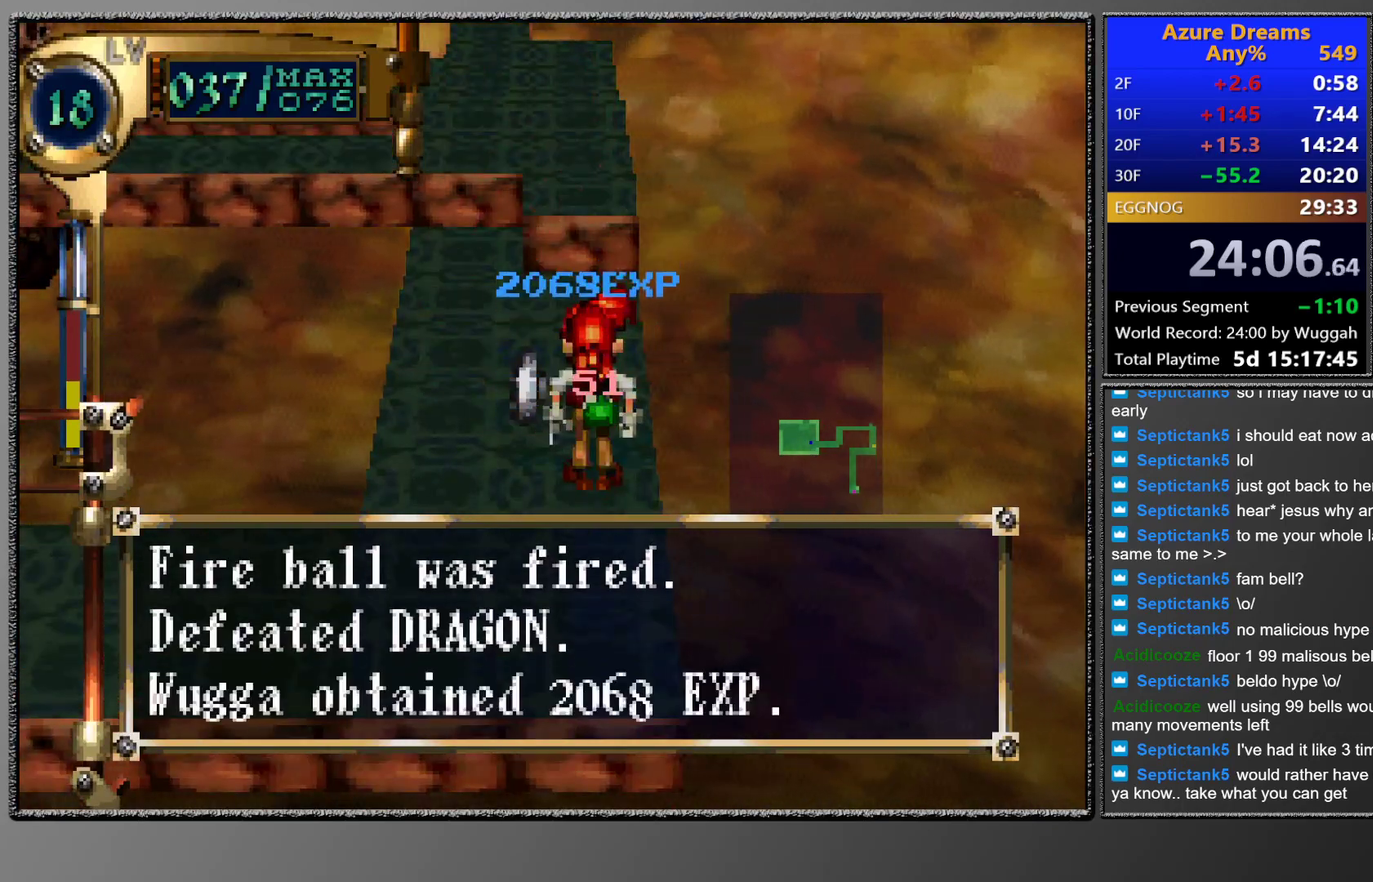
{"buttons": ["CIRCLE", "DPAD_UP"], "left_stick": "center", "events": [[33, "DPAD_UP", "up"], [150, "DPAD_UP", "down"], [233, "DPAD_UP", "up"], [417, "DPAD_UP", "down"]]}
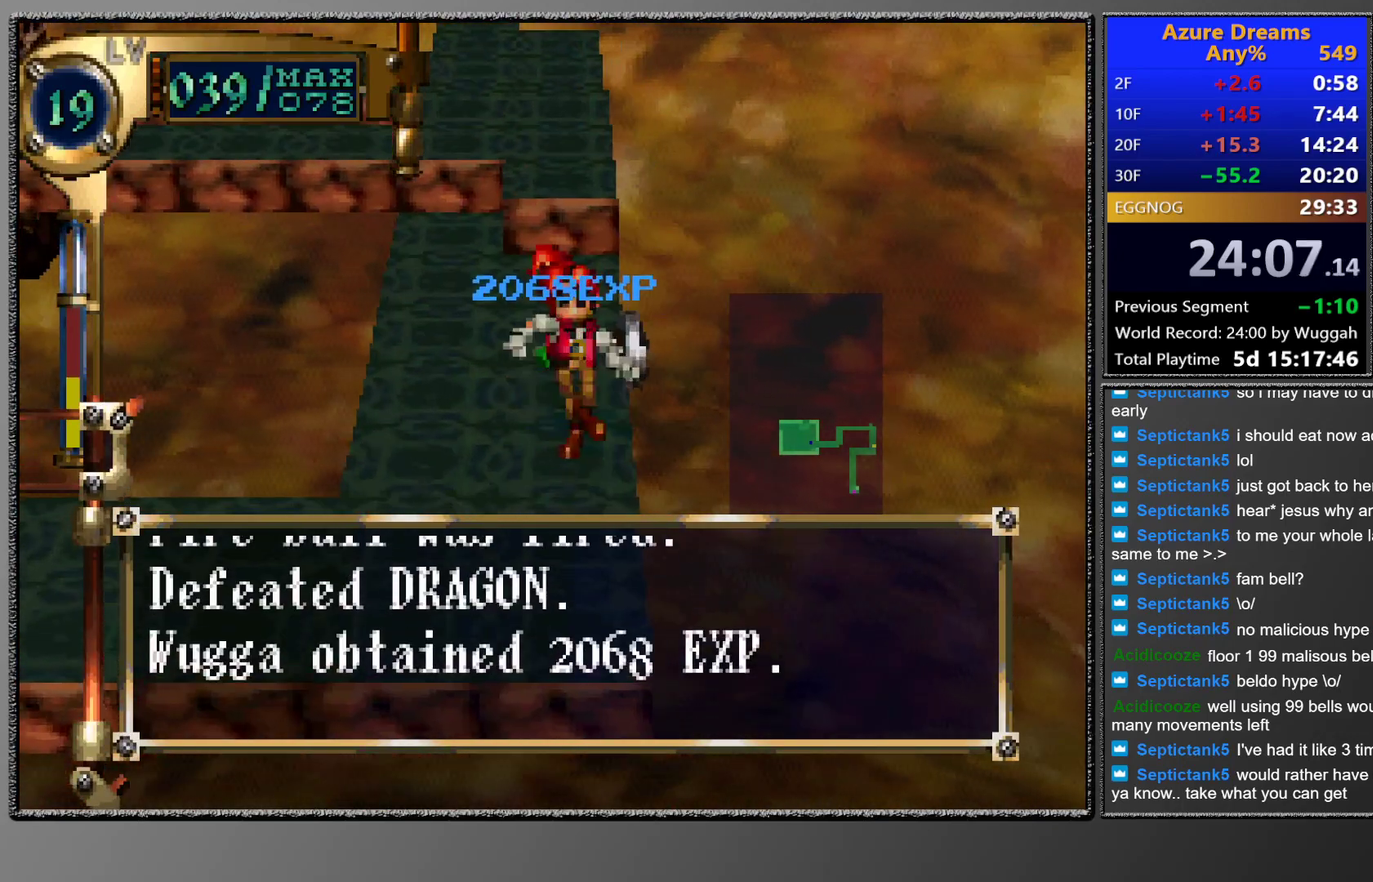
{"buttons": ["CIRCLE"], "left_stick": "center", "events": [[67, "DPAD_UP", "up"], [133, "DPAD_UP", "down"], [233, "DPAD_UP", "up"], [317, "DPAD_UP", "down"], [367, "DPAD_UP", "up"]]}
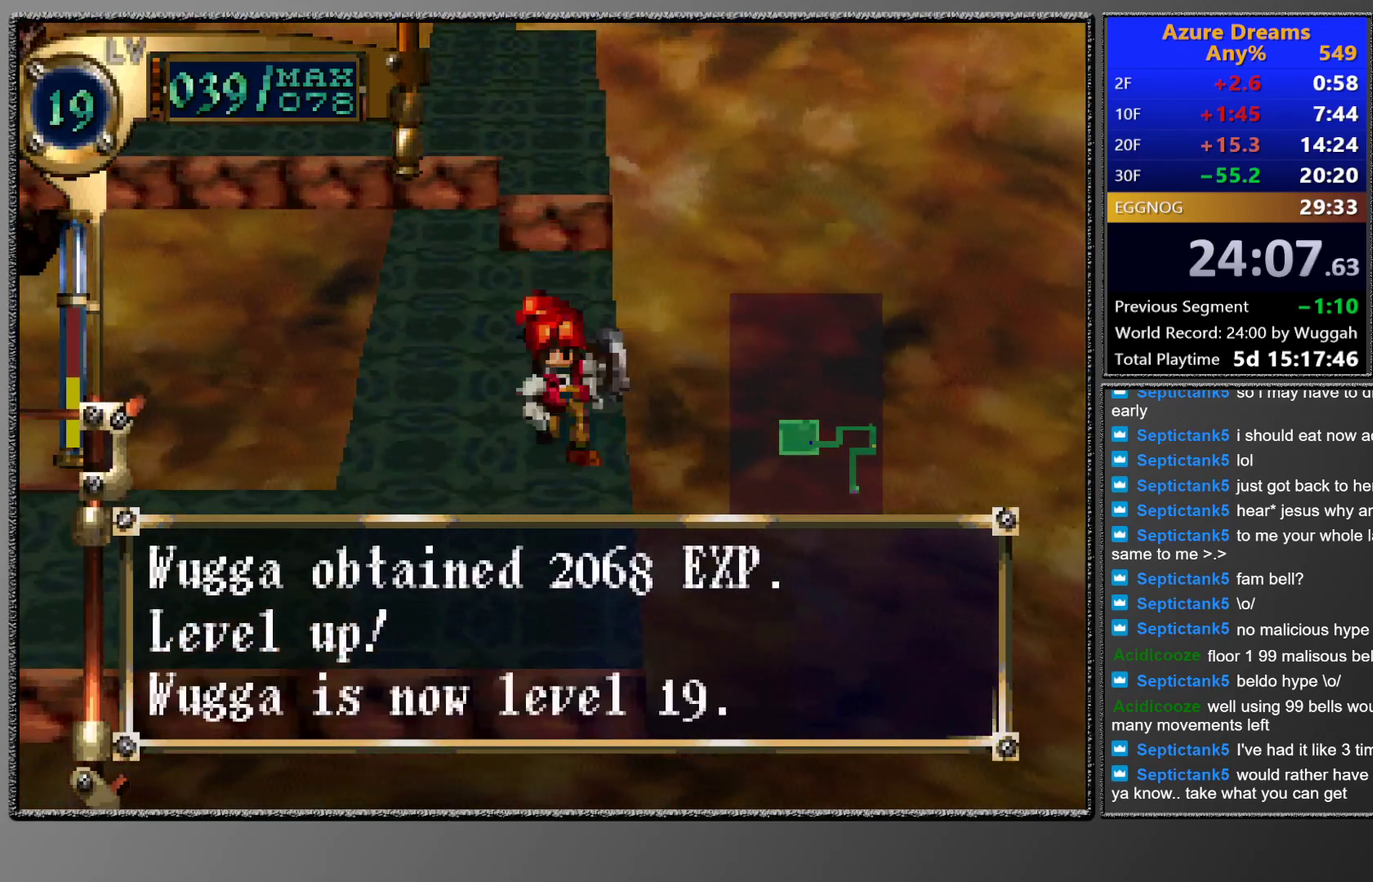
{"buttons": ["CIRCLE", "DPAD_UP"], "left_stick": "center", "events": [[167, "DPAD_UP", "down"], [333, "DPAD_LEFT", "down"], [483, "DPAD_LEFT", "up"]]}